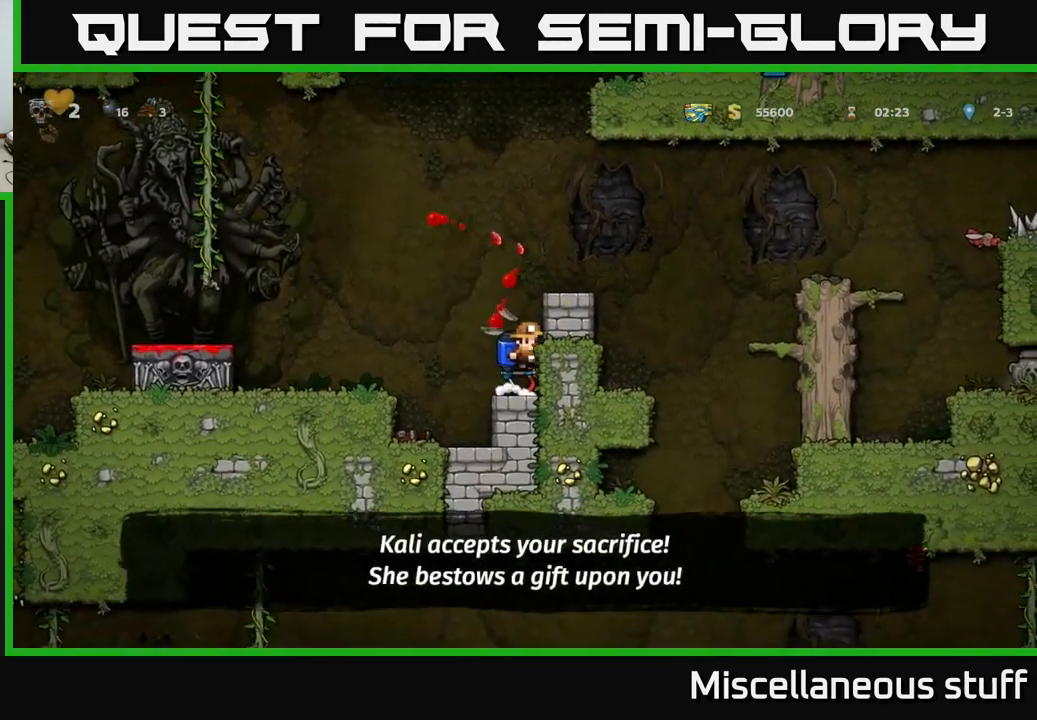
Gameplay with a controller (Xbox layout); each line is a JSON object with the inputs held at the frame after it. "events" lists button and stick changes between this image and that frame as [ms after this image, input, new state], when the widget could be followed in between. Not read: right_stick.
{"buttons": ["DPAD_RIGHT"], "left_stick": "center", "events": [[300, "DPAD_LEFT", "up"], [367, "DPAD_RIGHT", "down"]]}
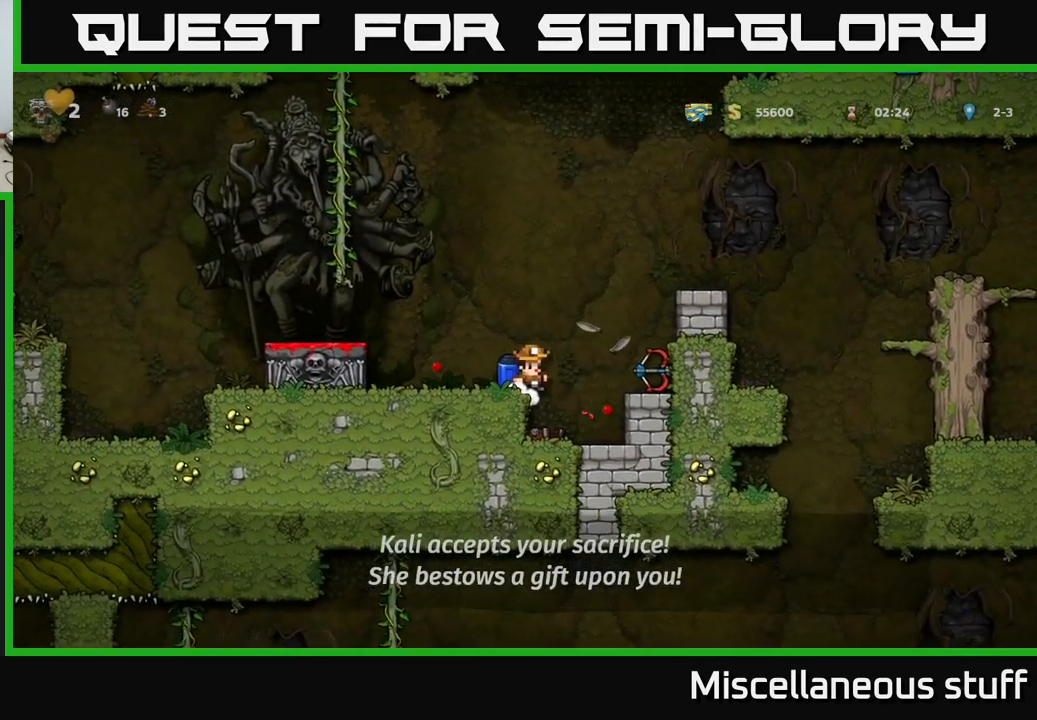
{"buttons": ["DPAD_RIGHT"], "left_stick": "center", "events": [[133, "DPAD_RIGHT", "up"], [183, "DPAD_LEFT", "down"], [333, "DPAD_LEFT", "up"], [483, "DPAD_RIGHT", "down"]]}
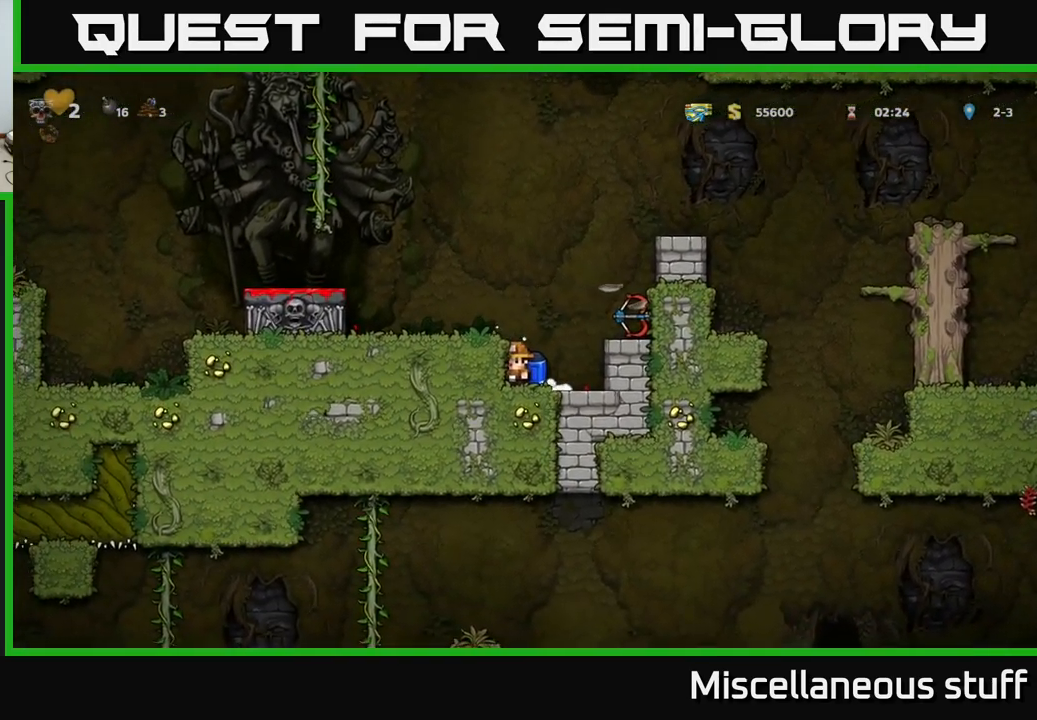
{"buttons": ["DPAD_RIGHT"], "left_stick": "center", "events": [[283, "A", "down"], [283, "DPAD_RIGHT", "up"], [417, "A", "up"], [483, "DPAD_RIGHT", "down"]]}
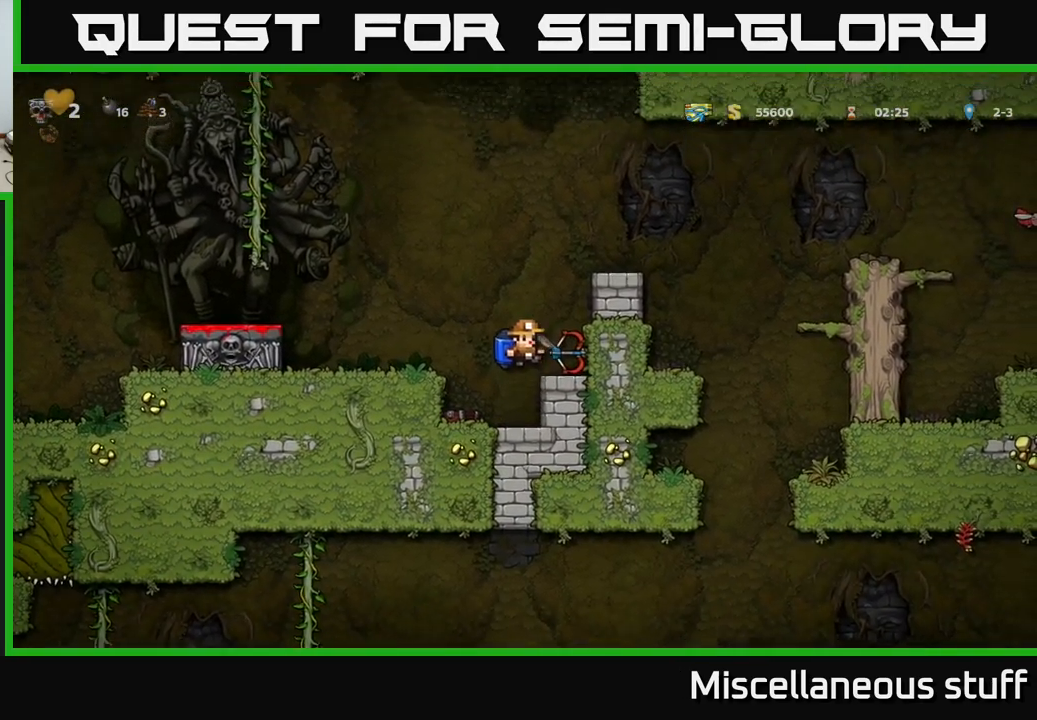
{"buttons": ["A"], "left_stick": "center", "events": [[67, "DPAD_RIGHT", "up"], [150, "DPAD_DOWN", "down"], [300, "X", "down"], [383, "X", "up"], [400, "DPAD_DOWN", "up"], [417, "A", "down"]]}
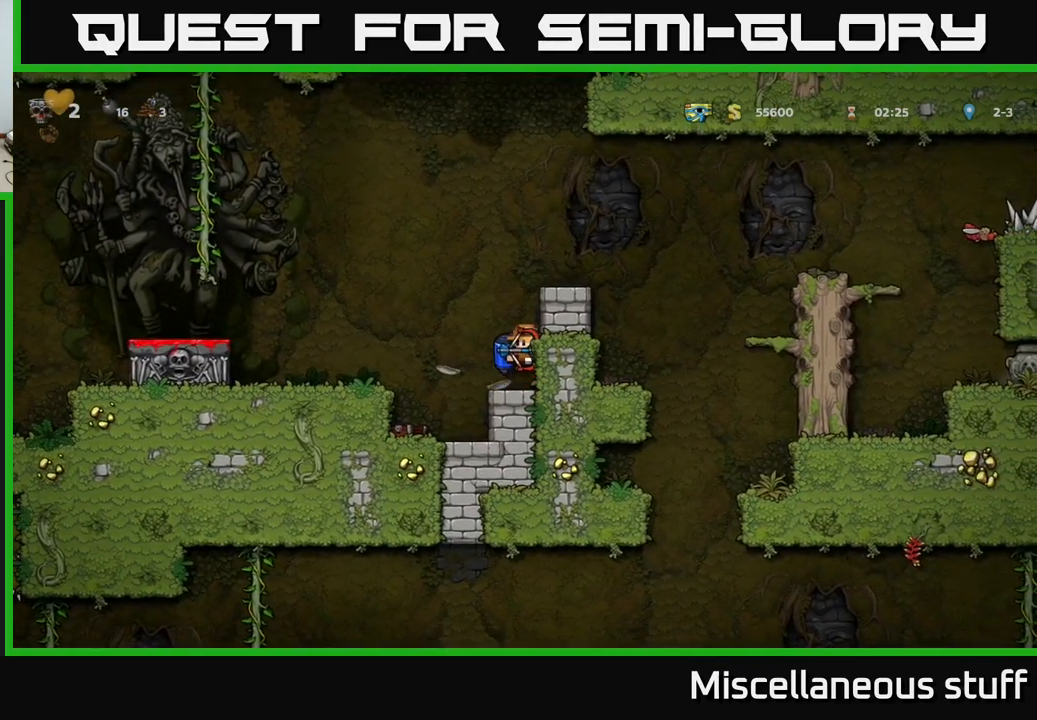
{"buttons": [], "left_stick": "center", "events": [[33, "A", "up"], [100, "A", "down"], [217, "DPAD_RIGHT", "down"], [233, "A", "up"], [300, "DPAD_RIGHT", "up"]]}
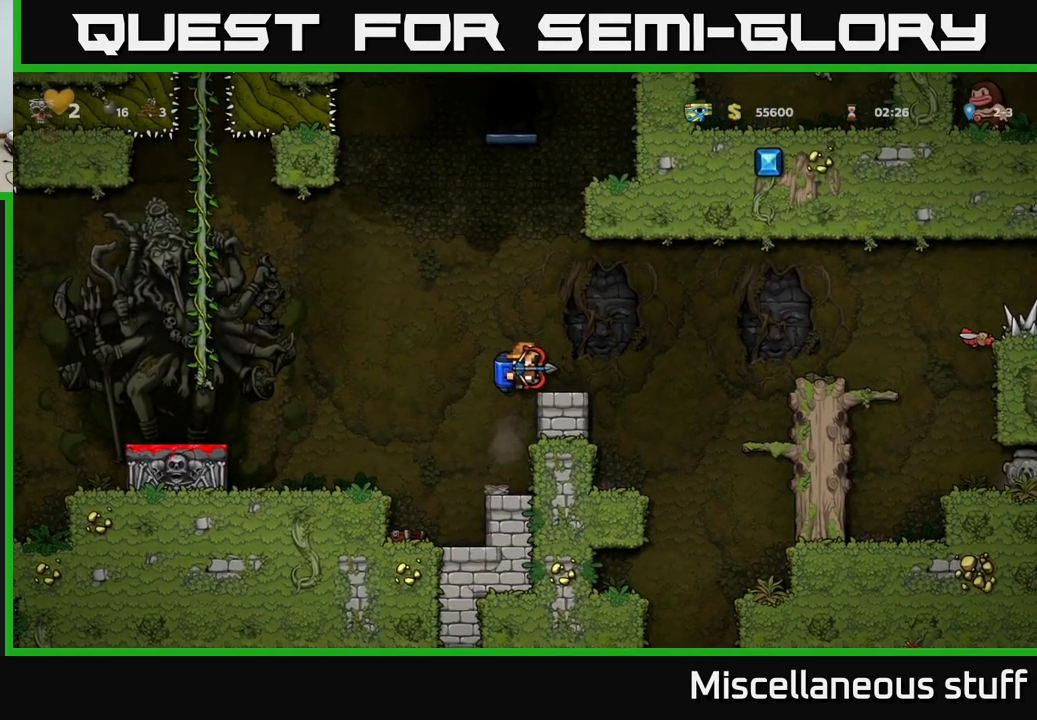
{"buttons": ["DPAD_RIGHT"], "left_stick": "center", "events": [[33, "DPAD_RIGHT", "down"], [183, "A", "down"], [317, "A", "up"]]}
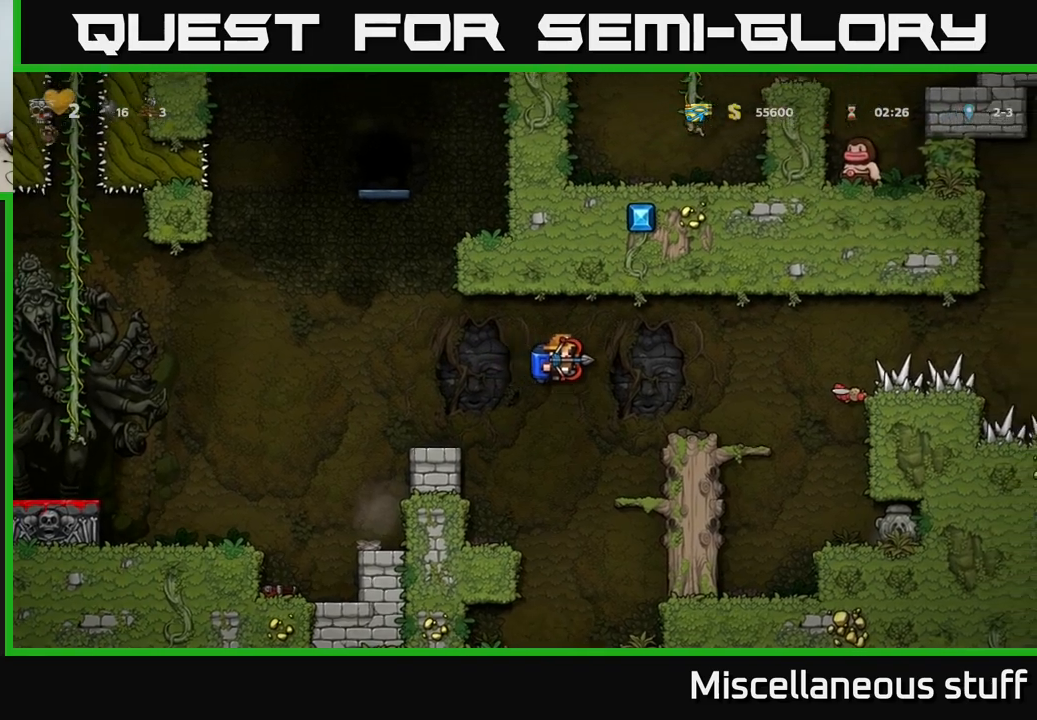
{"buttons": [], "left_stick": "center", "events": [[67, "A", "down"], [134, "A", "up"], [217, "DPAD_RIGHT", "up"]]}
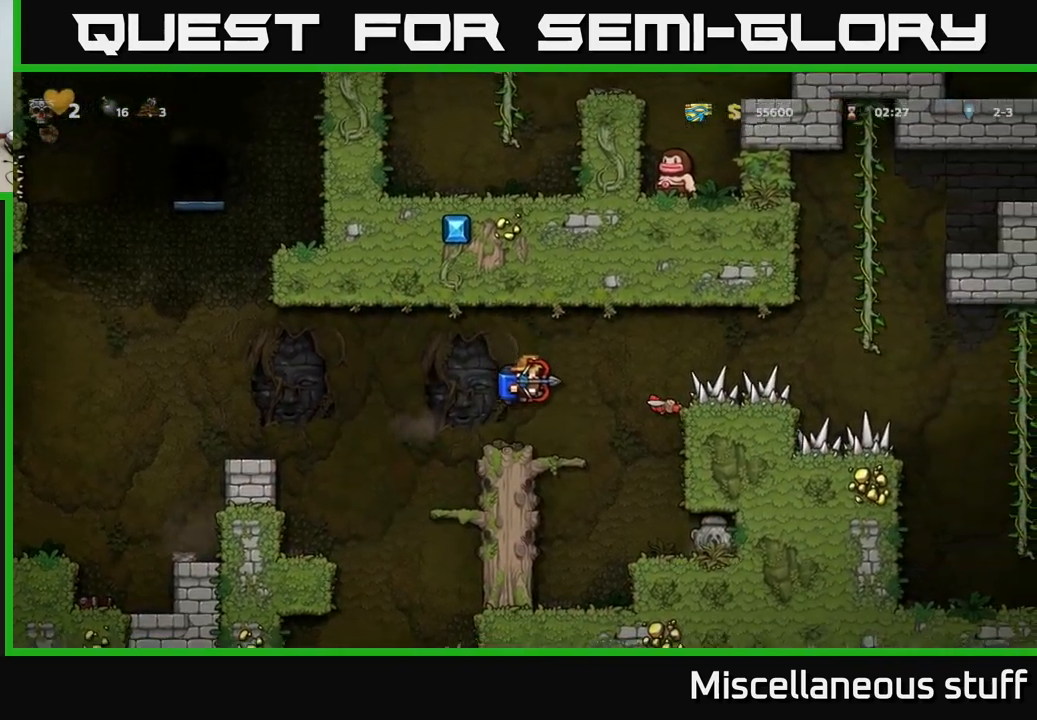
{"buttons": [], "left_stick": "center", "events": [[167, "A", "down"], [184, "DPAD_RIGHT", "down"], [284, "A", "up"], [350, "A", "down"], [417, "A", "up"], [434, "DPAD_RIGHT", "up"]]}
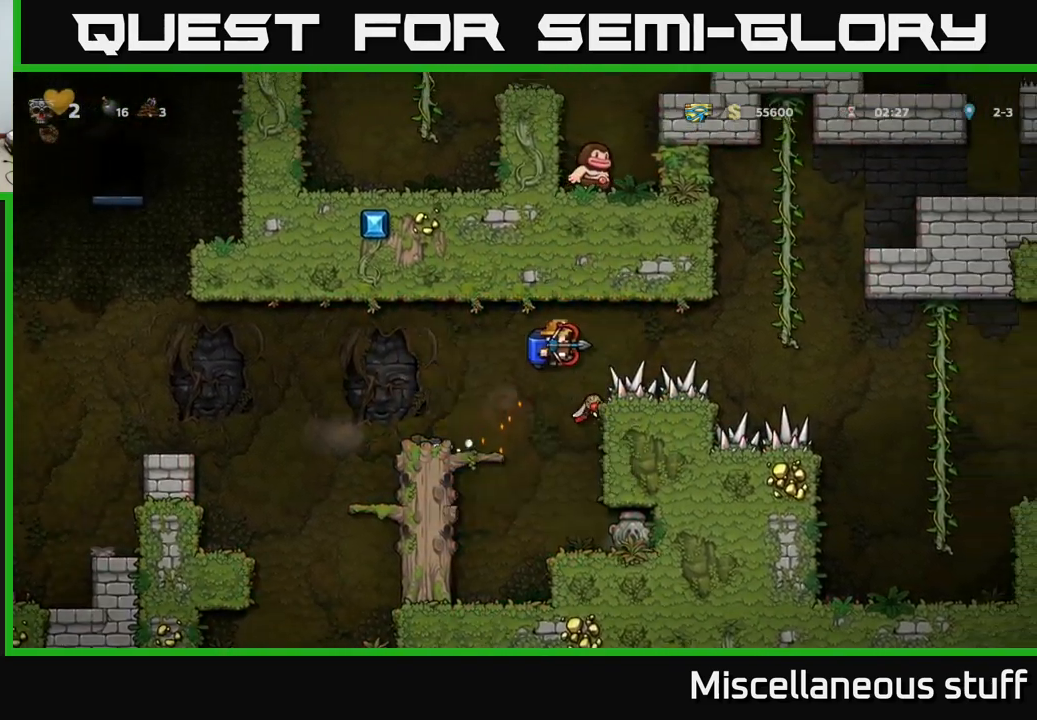
{"buttons": [], "left_stick": "center", "events": []}
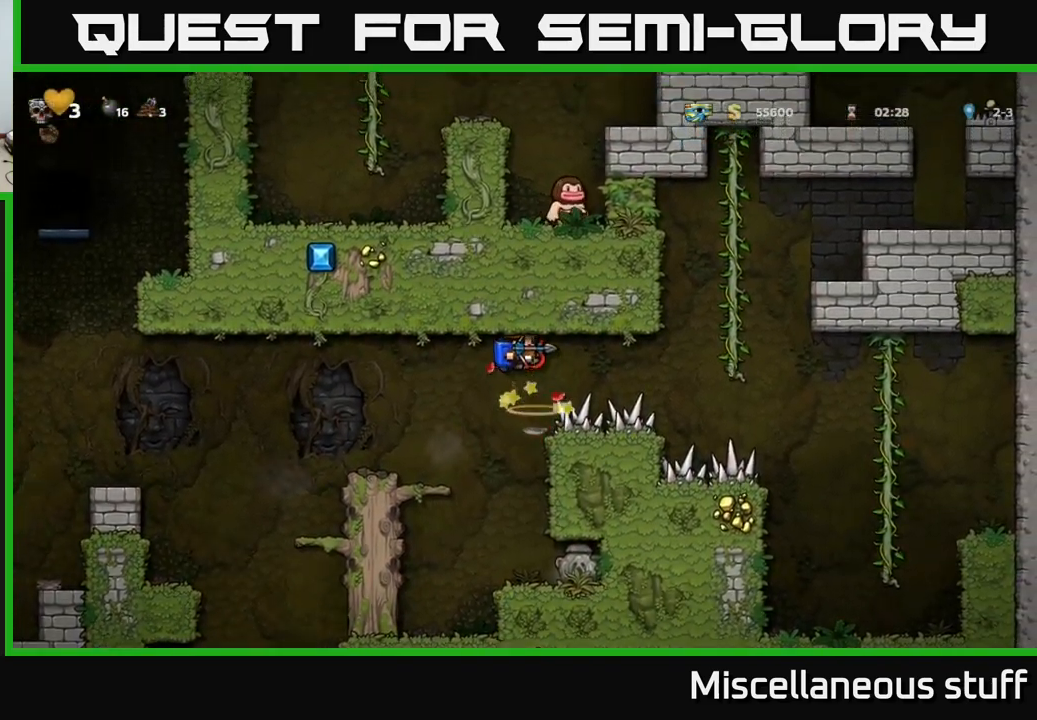
{"buttons": [], "left_stick": "center", "events": []}
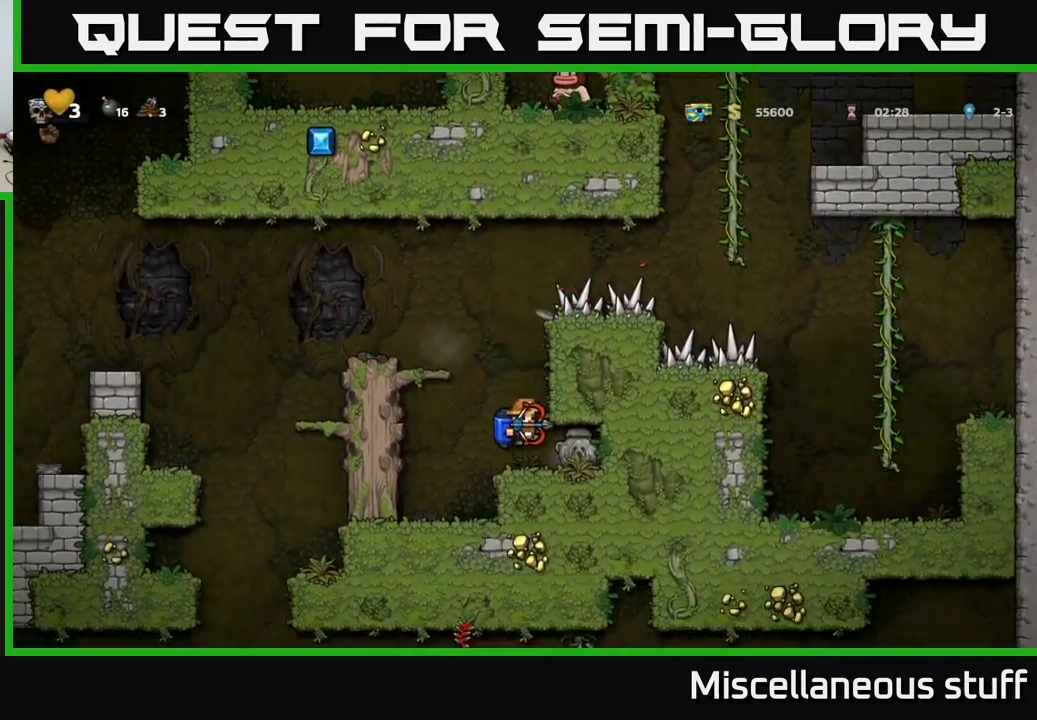
{"buttons": ["A", "DPAD_LEFT"], "left_stick": "center", "events": [[317, "A", "down"], [434, "A", "up"], [484, "A", "down"], [500, "DPAD_LEFT", "down"]]}
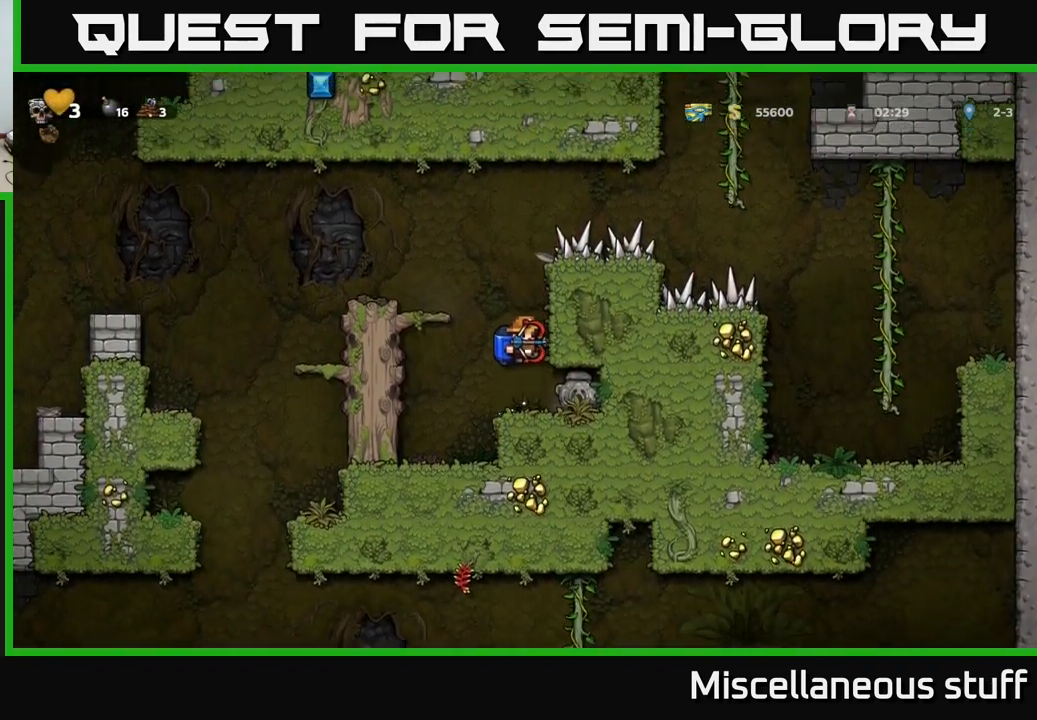
{"buttons": ["A", "DPAD_LEFT"], "left_stick": "center", "events": [[134, "A", "up"], [284, "DPAD_LEFT", "up"], [384, "DPAD_LEFT", "down"], [500, "A", "down"]]}
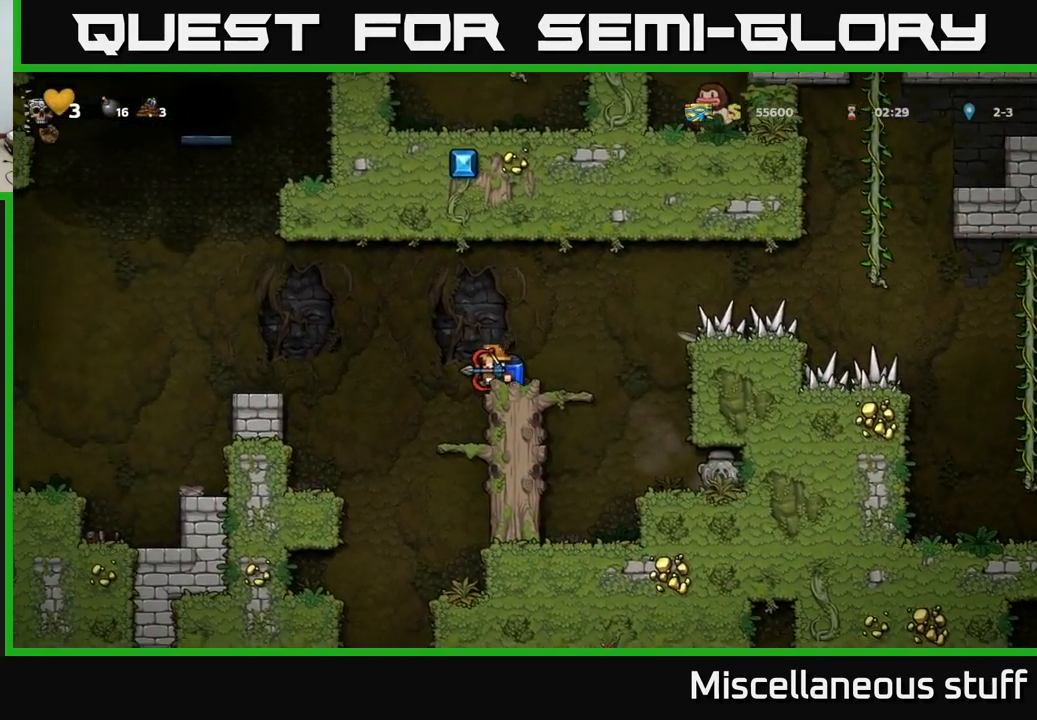
{"buttons": [], "left_stick": "center", "events": [[184, "A", "up"], [484, "DPAD_LEFT", "up"]]}
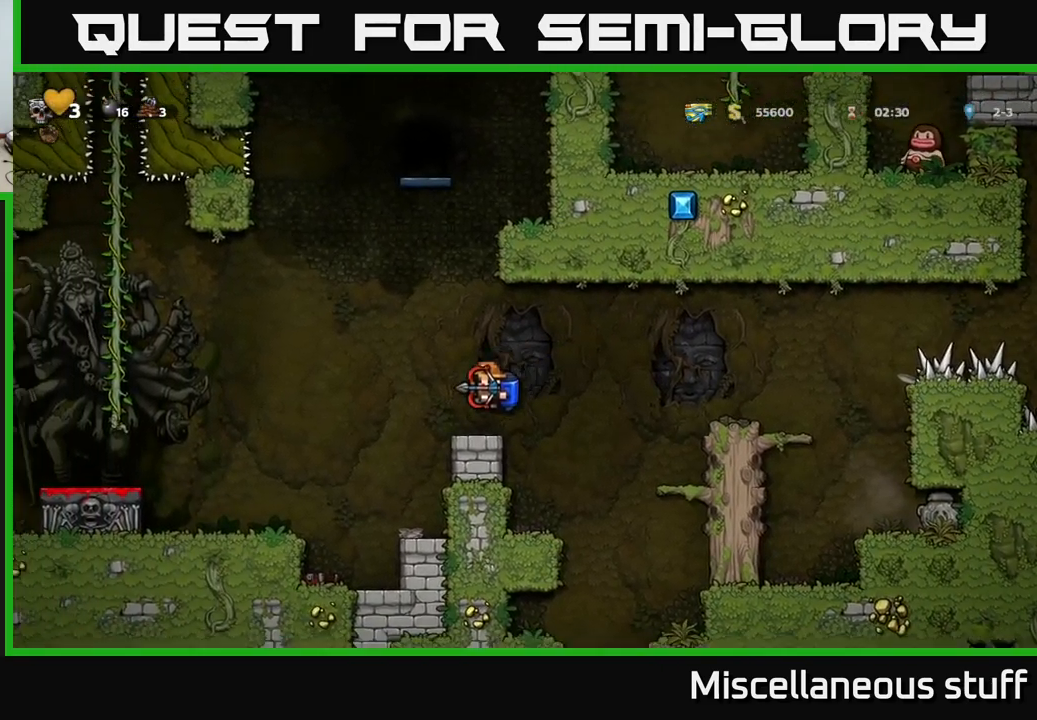
{"buttons": ["A", "DPAD_LEFT"], "left_stick": "center", "events": [[200, "A", "down"], [284, "DPAD_LEFT", "down"], [334, "A", "up"], [484, "A", "down"]]}
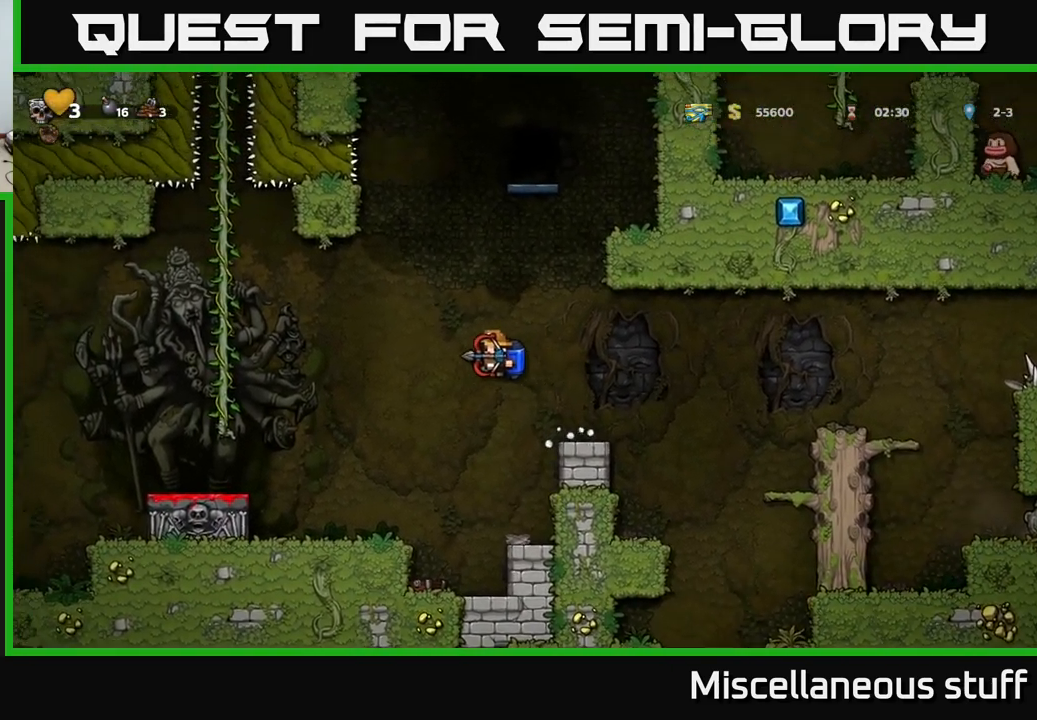
{"buttons": ["A", "DPAD_RIGHT"], "left_stick": "center", "events": [[100, "A", "up"], [100, "DPAD_LEFT", "up"], [267, "A", "down"], [267, "DPAD_RIGHT", "down"], [384, "A", "up"], [467, "A", "down"]]}
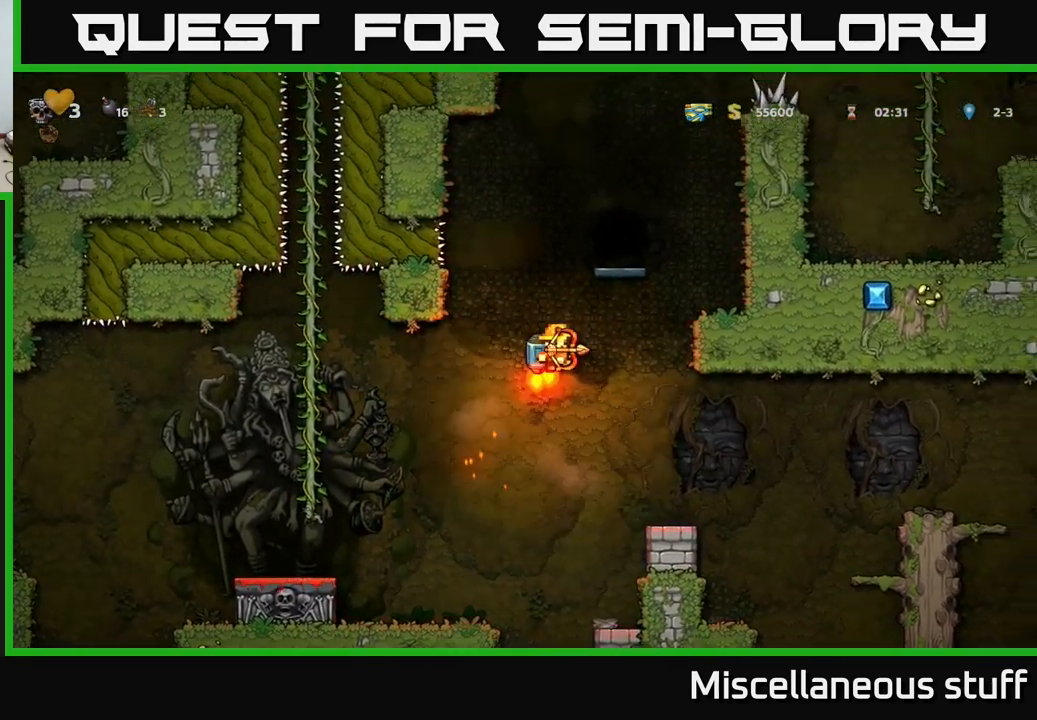
{"buttons": [], "left_stick": "center", "events": [[184, "A", "up"], [284, "DPAD_RIGHT", "up"]]}
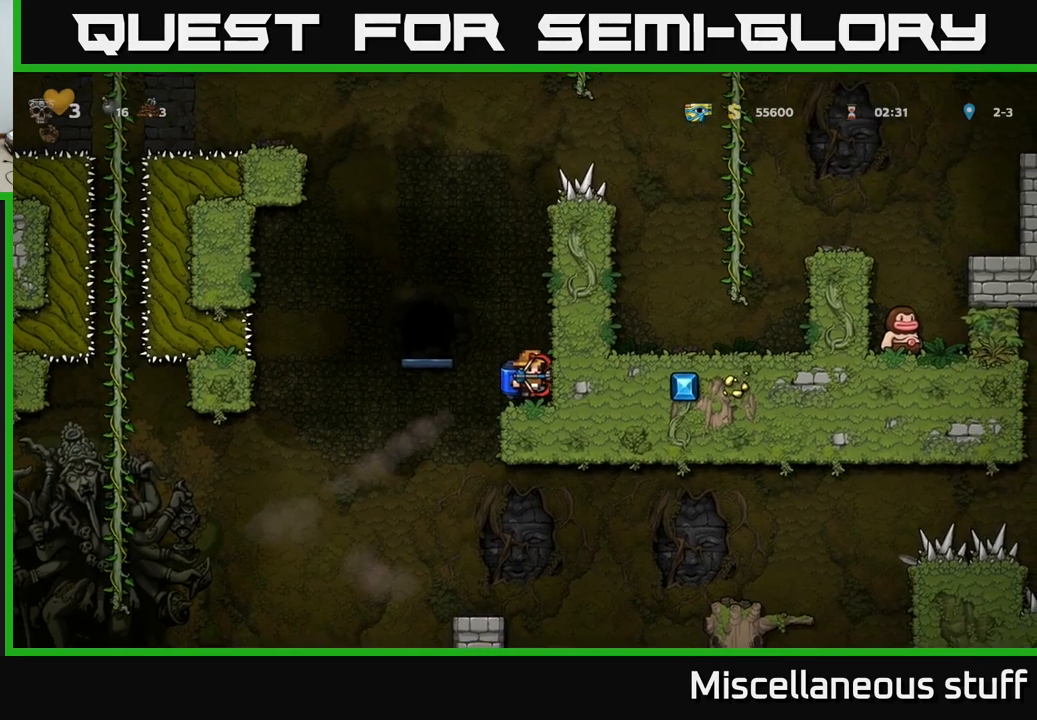
{"buttons": [], "left_stick": "center", "events": [[150, "A", "down"], [167, "DPAD_LEFT", "down"], [300, "A", "up"], [367, "DPAD_LEFT", "up"]]}
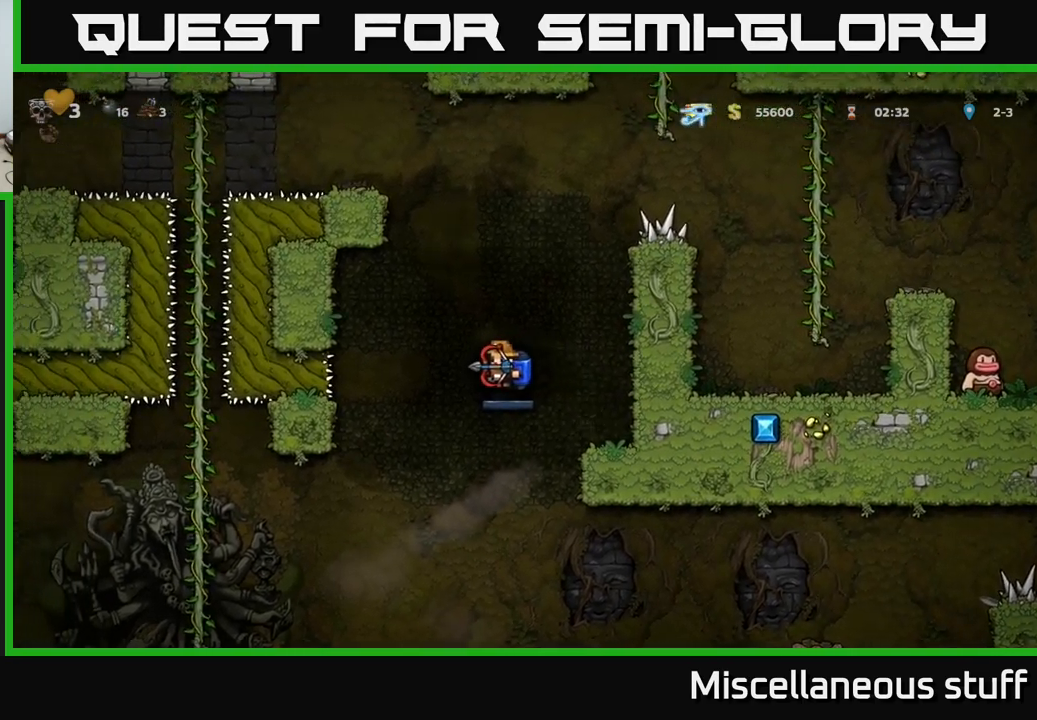
{"buttons": [], "left_stick": "center", "events": [[100, "L2", "down"], [184, "L2", "up"]]}
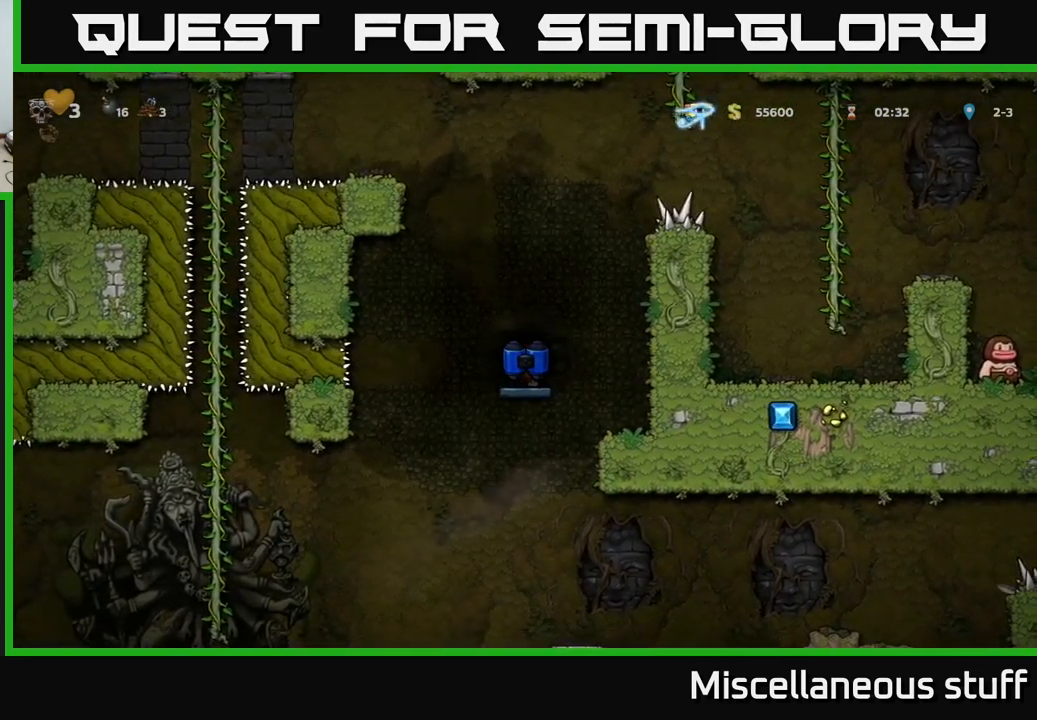
{"buttons": [], "left_stick": "center", "events": []}
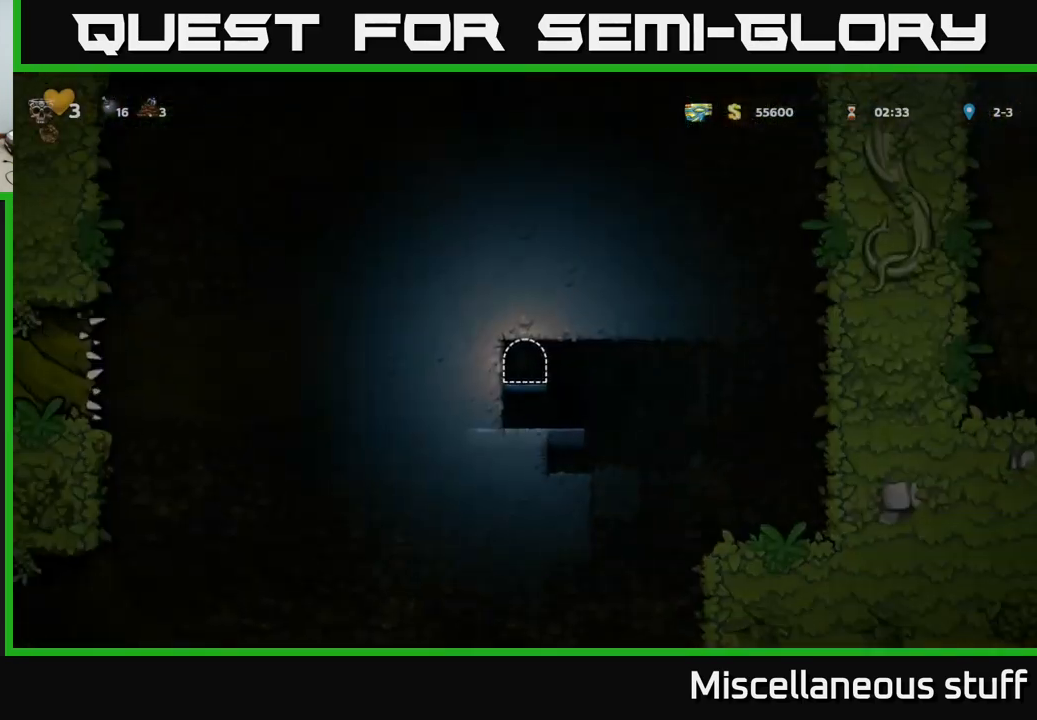
{"buttons": [], "left_stick": "center", "events": []}
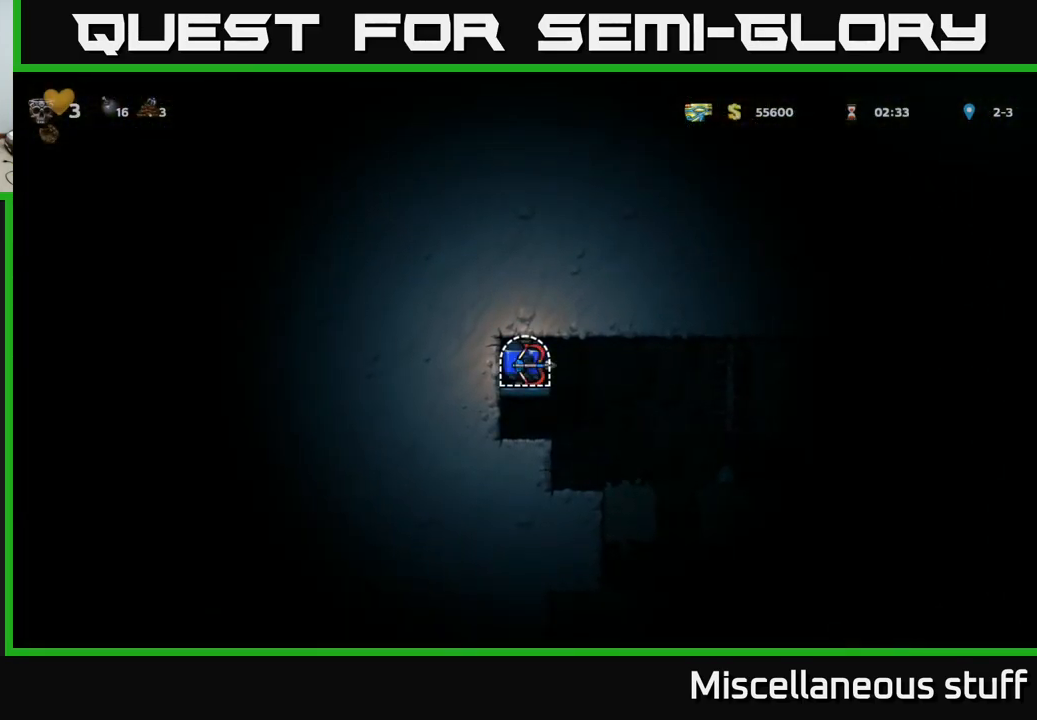
{"buttons": [], "left_stick": "center", "events": []}
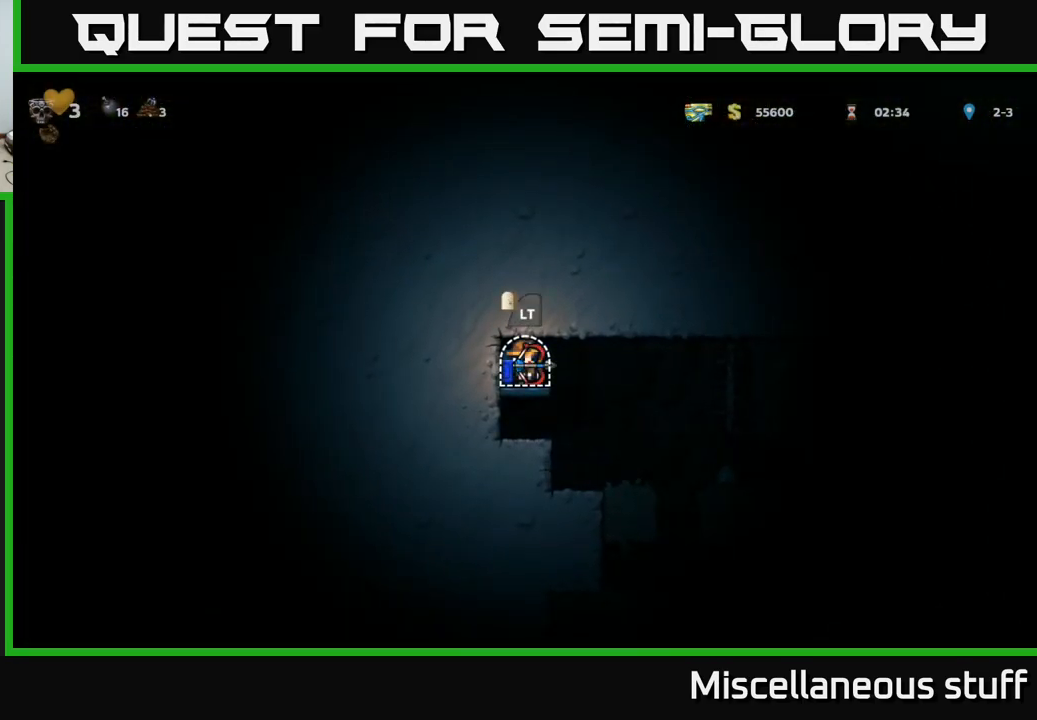
{"buttons": [], "left_stick": "center", "events": []}
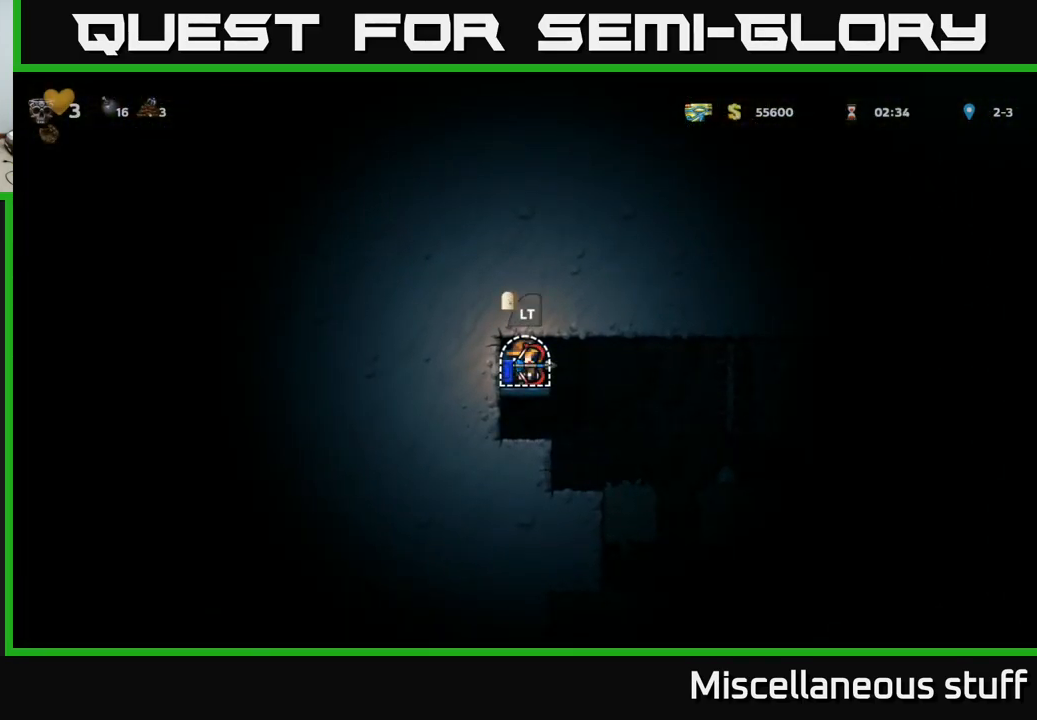
{"buttons": ["DPAD_RIGHT"], "left_stick": "center", "events": [[117, "DPAD_DOWN", "down"], [117, "DPAD_RIGHT", "down"], [317, "DPAD_DOWN", "up"]]}
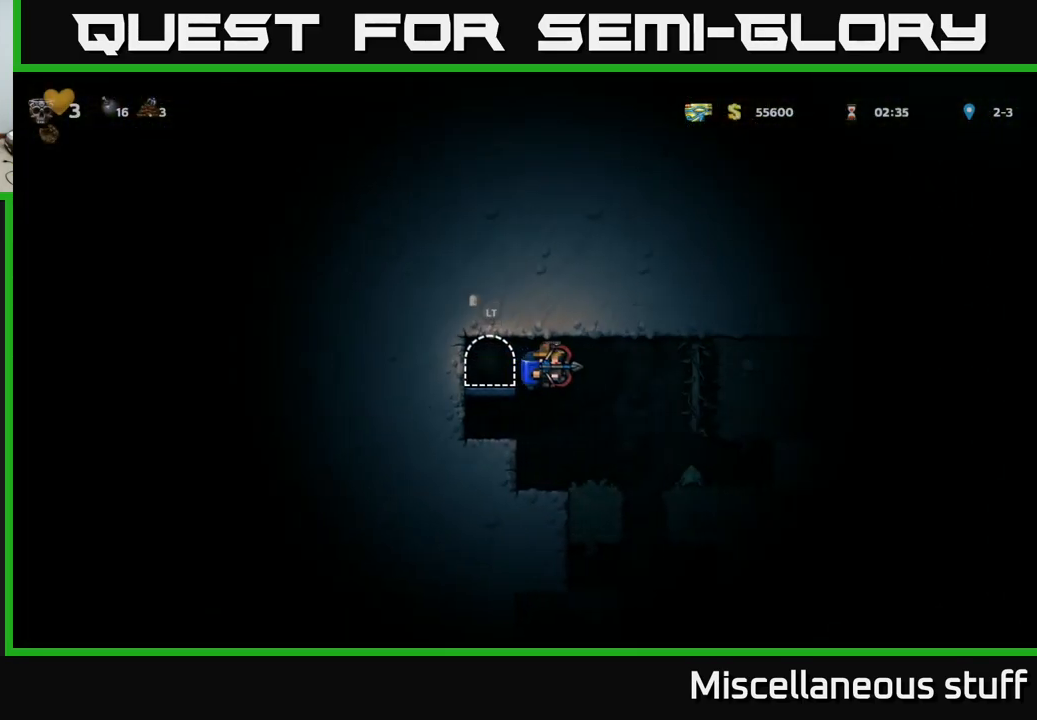
{"buttons": ["DPAD_LEFT"], "left_stick": "center", "events": [[350, "DPAD_RIGHT", "up"], [417, "DPAD_LEFT", "down"]]}
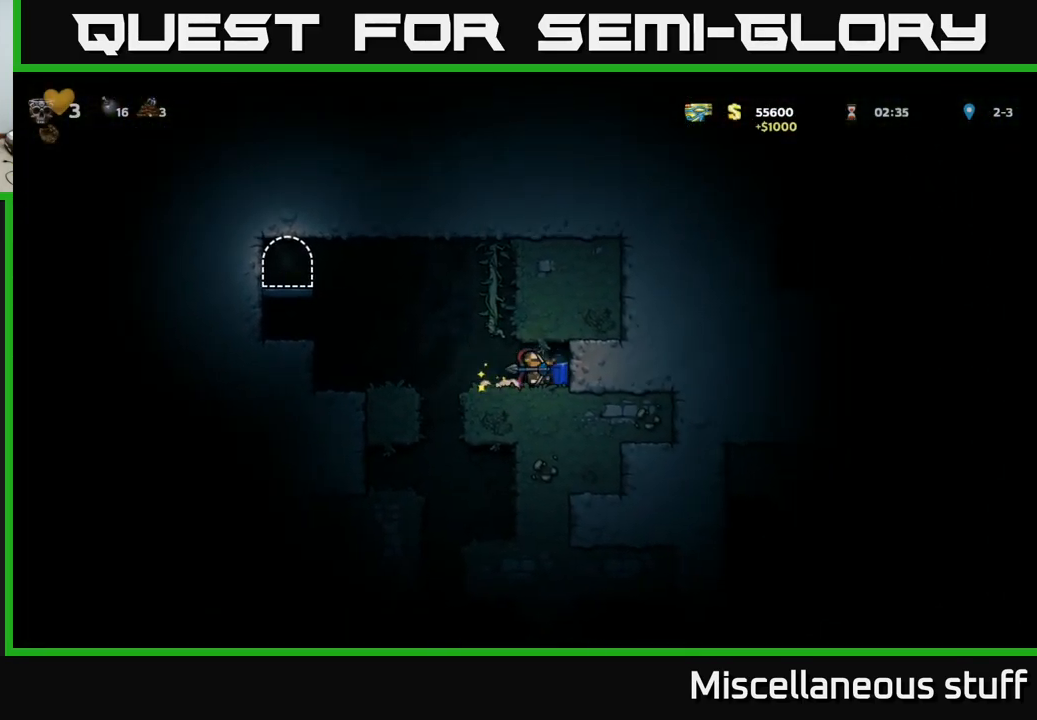
{"buttons": [], "left_stick": "center", "events": [[184, "DPAD_LEFT", "up"]]}
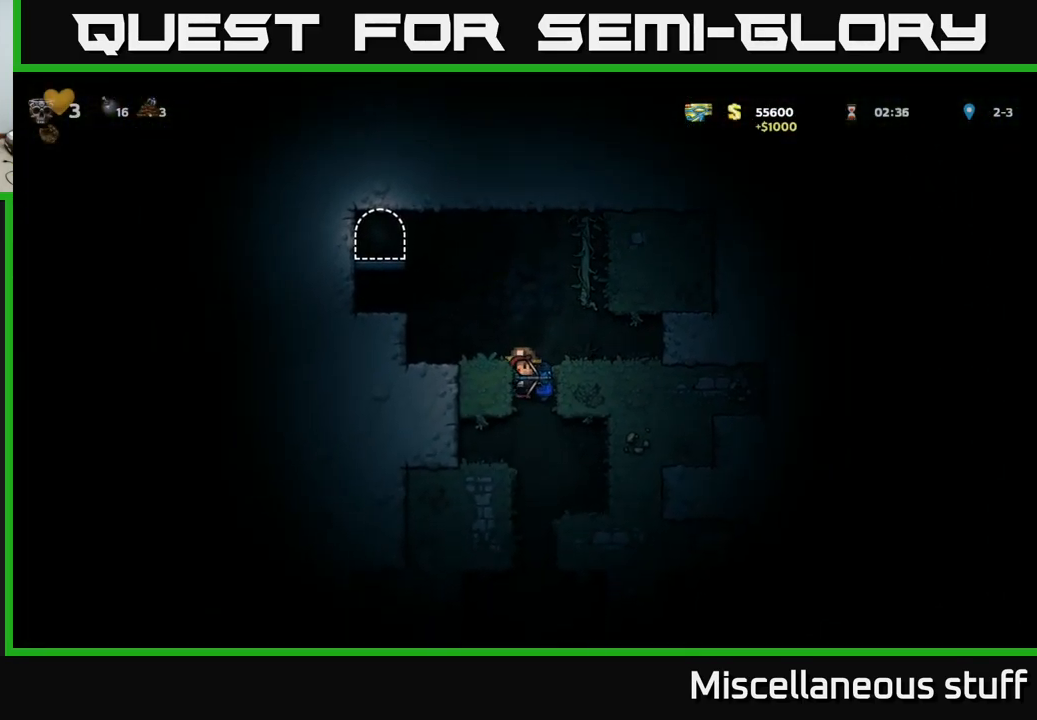
{"buttons": [], "left_stick": "center", "events": [[50, "DPAD_LEFT", "down"], [100, "DPAD_LEFT", "up"], [284, "DPAD_DOWN", "down"], [350, "A", "down"], [450, "A", "up"], [467, "DPAD_DOWN", "up"]]}
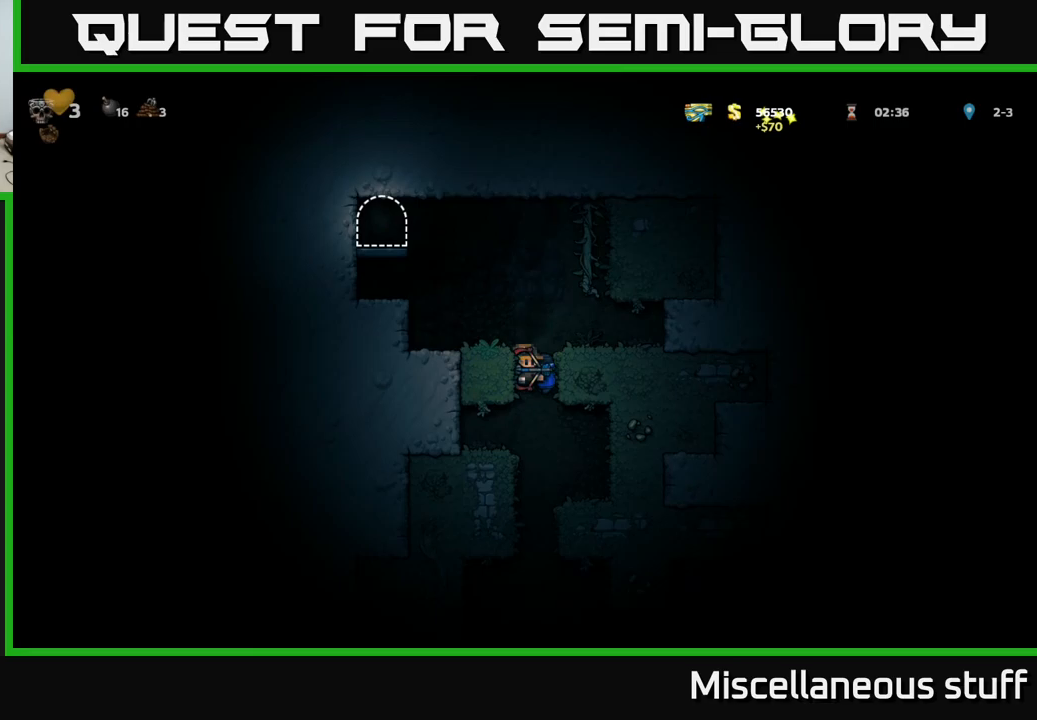
{"buttons": [], "left_stick": "center", "events": [[283, "DPAD_DOWN", "down"], [300, "A", "down"], [383, "A", "up"], [433, "DPAD_DOWN", "up"]]}
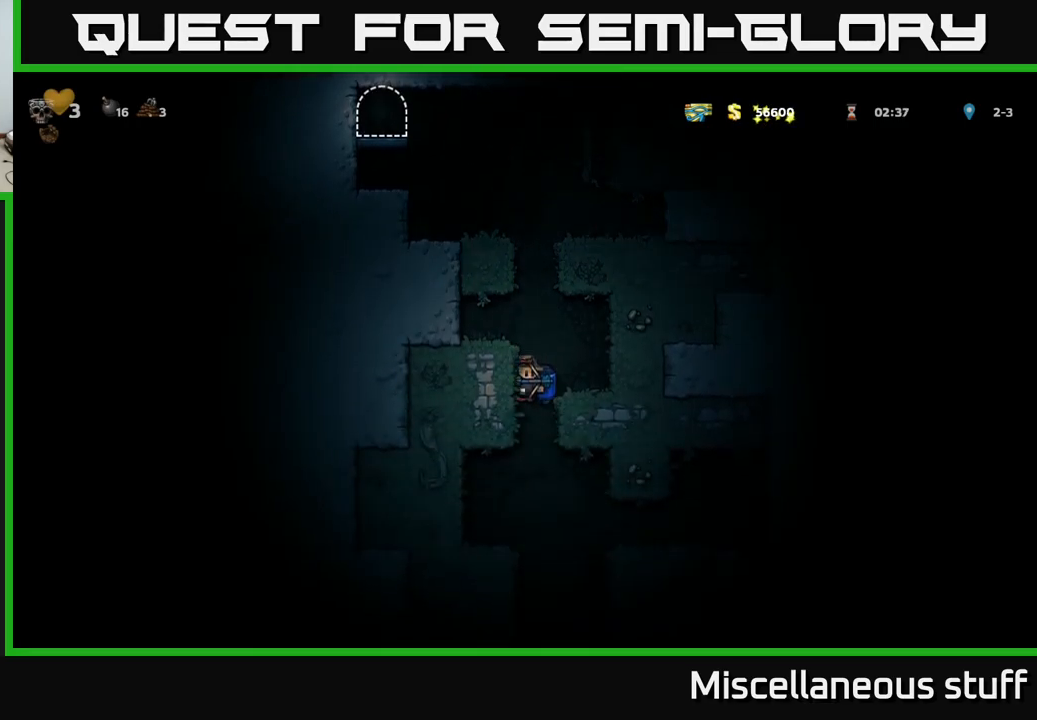
{"buttons": ["DPAD_DOWN"], "left_stick": "center", "events": [[317, "DPAD_DOWN", "down"], [400, "A", "down"], [483, "A", "up"]]}
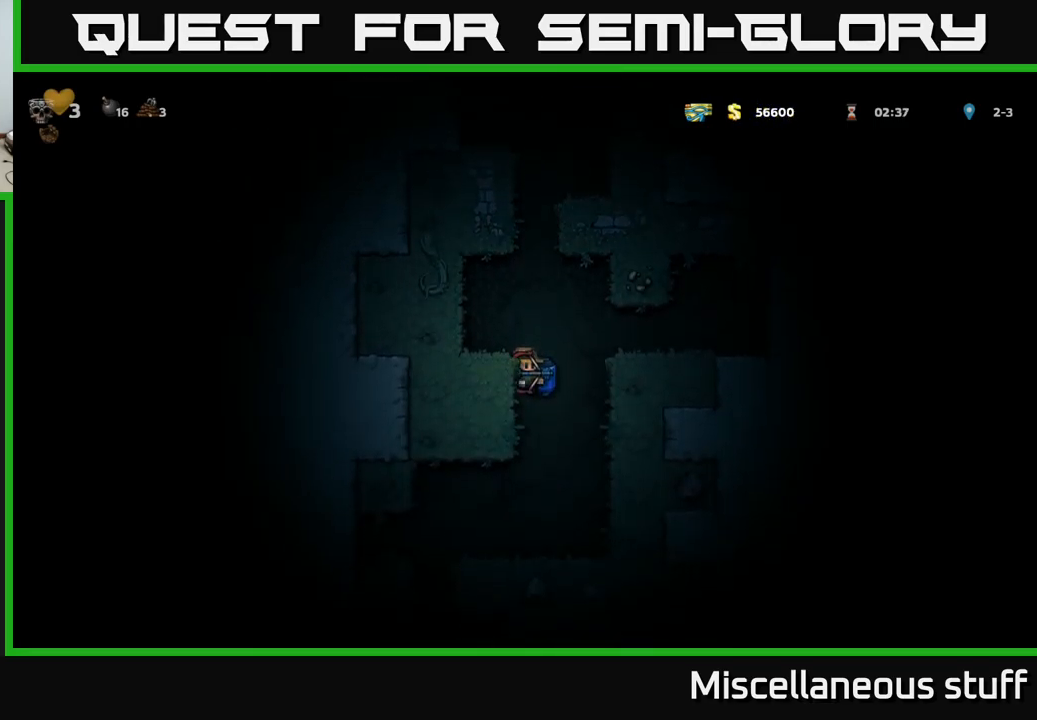
{"buttons": [], "left_stick": "center", "events": [[83, "DPAD_DOWN", "up"], [300, "DPAD_LEFT", "down"], [483, "DPAD_LEFT", "up"]]}
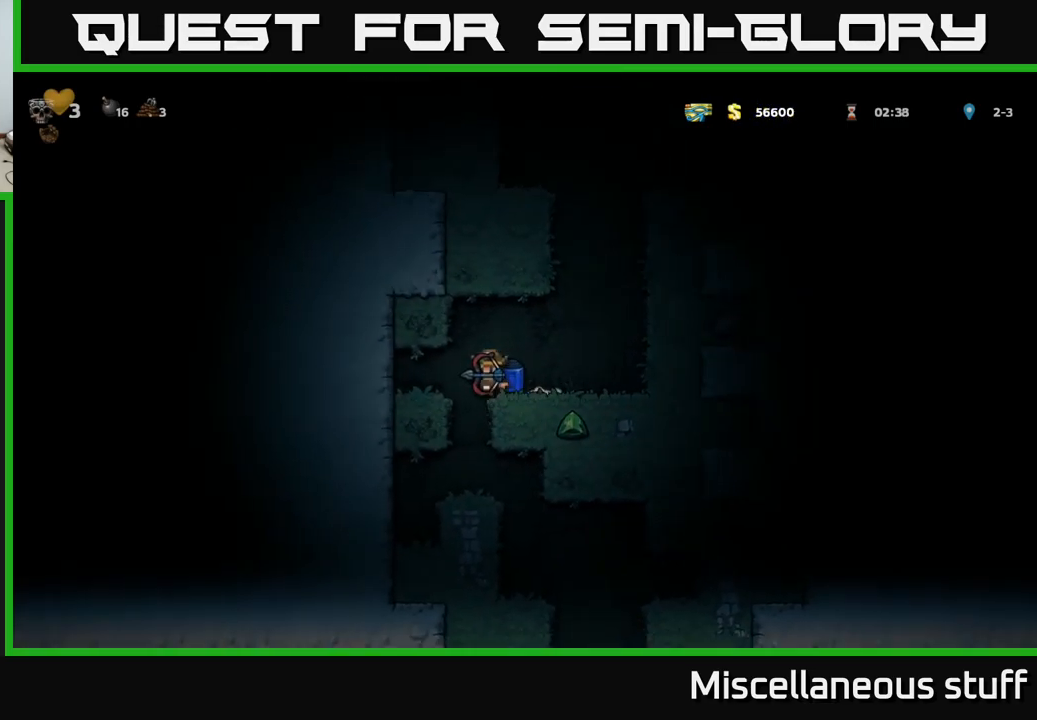
{"buttons": ["DPAD_DOWN"], "left_stick": "center", "events": [[383, "DPAD_DOWN", "down"], [417, "A", "down"], [500, "A", "up"]]}